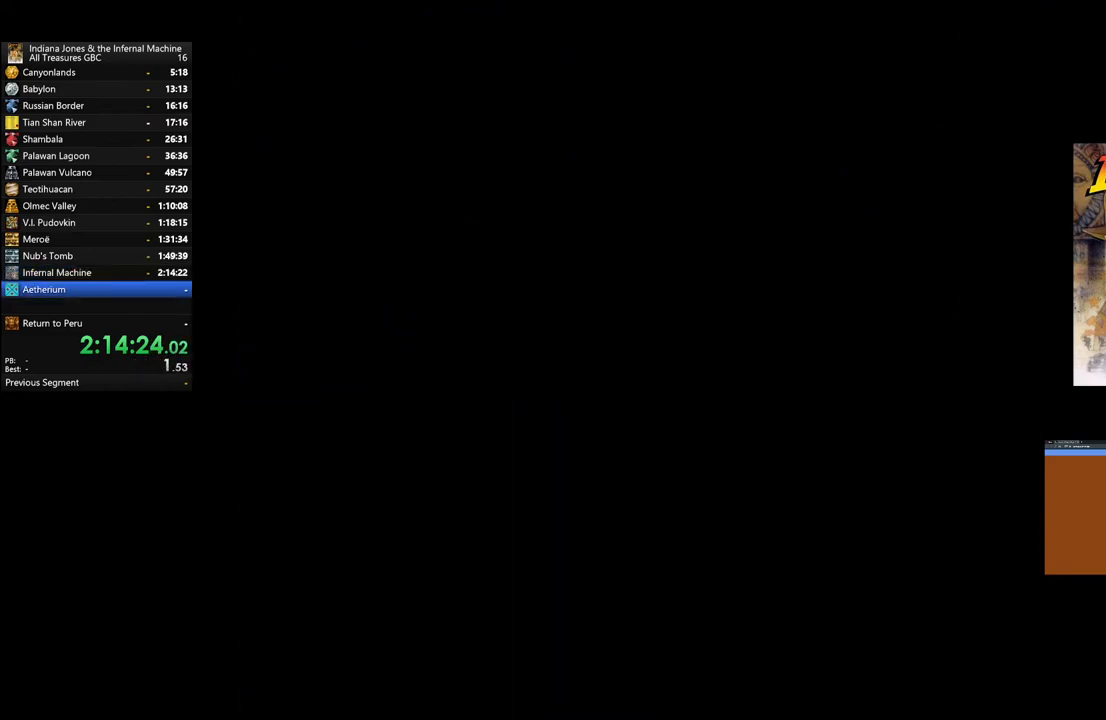
Gameplay with a controller (Xbox layout); each line is a JSON object with the inputs held at the frame after it. "events" lists button and stick changes between this image and that frame as [ms after this image, input, new state], when the widget could be followed in between.
{"buttons": ["A"], "left_stick": "center", "right_stick": "center", "events": [[33, "A", "up"], [100, "A", "down"], [217, "A", "up"], [283, "A", "down"], [400, "A", "up"], [467, "A", "down"]]}
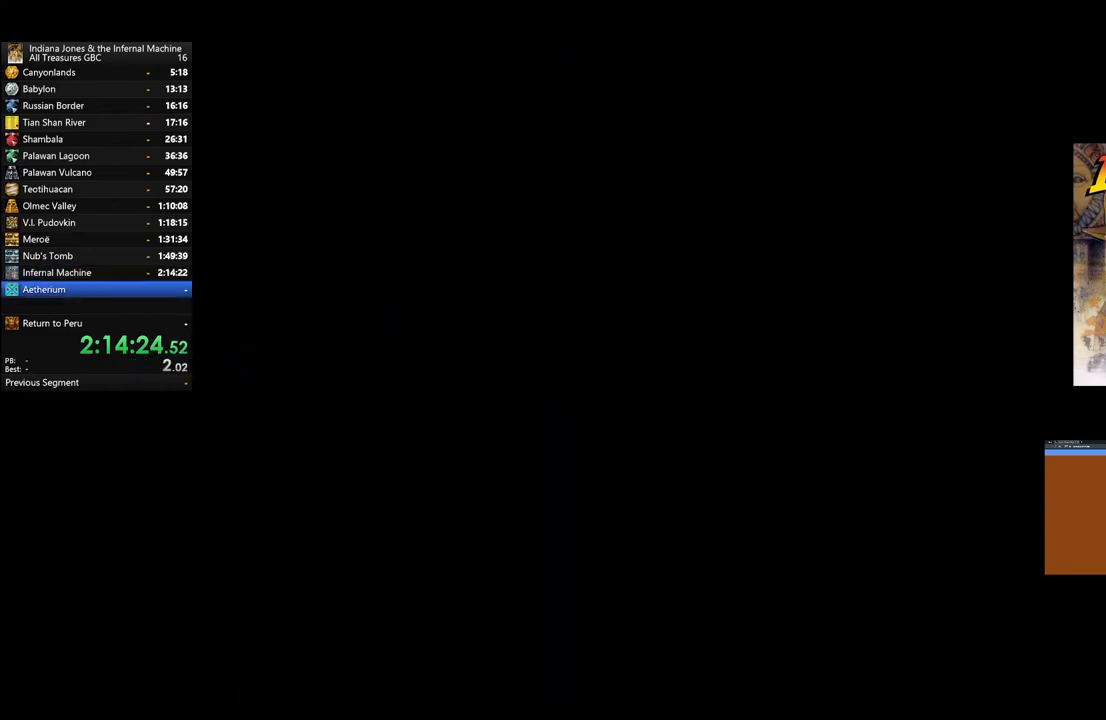
{"buttons": ["A"], "left_stick": "center", "right_stick": "center", "events": [[67, "A", "up"], [150, "A", "down"], [250, "A", "up"], [317, "A", "down"], [417, "A", "up"], [500, "A", "down"]]}
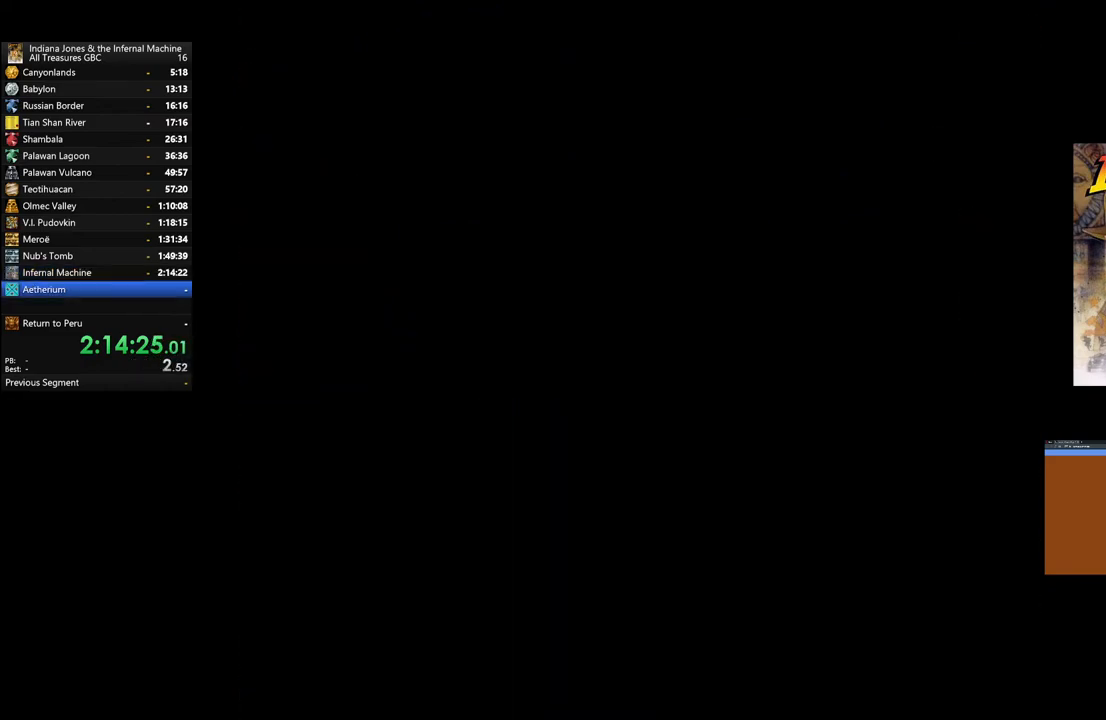
{"buttons": [], "left_stick": "center", "right_stick": "center", "events": [[83, "A", "up"], [183, "A", "down"], [267, "A", "up"], [350, "A", "down"], [467, "A", "up"]]}
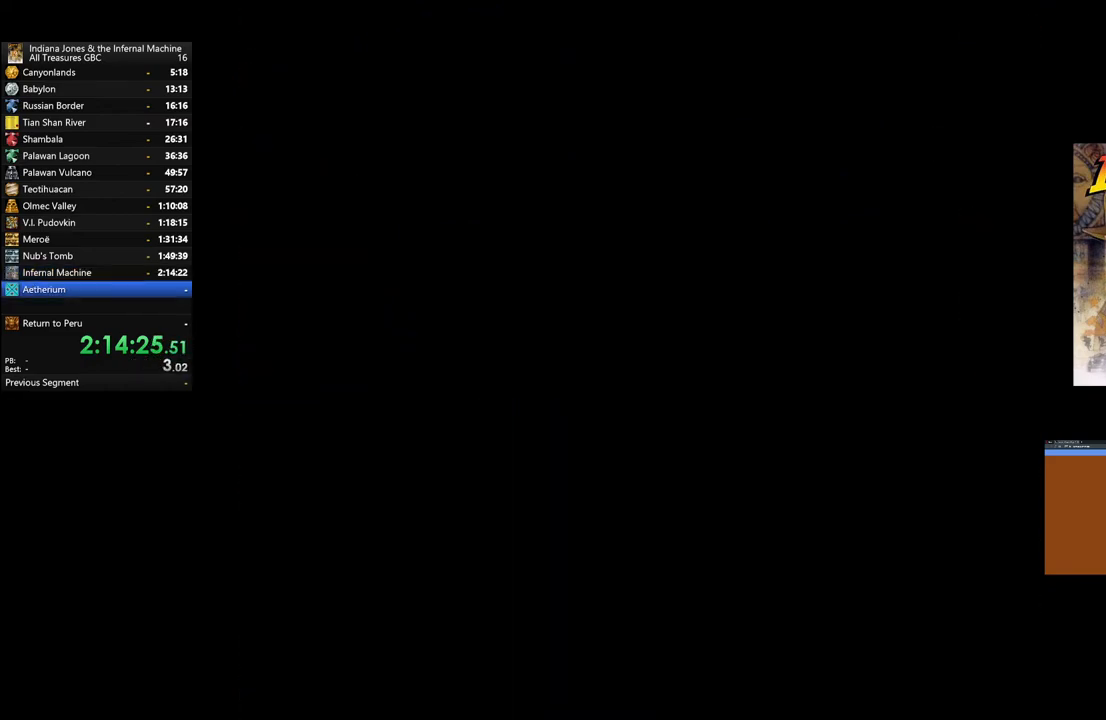
{"buttons": [], "left_stick": "center", "right_stick": "center", "events": [[33, "A", "down"], [117, "A", "up"], [200, "A", "down"], [317, "A", "up"], [383, "A", "down"], [483, "A", "up"]]}
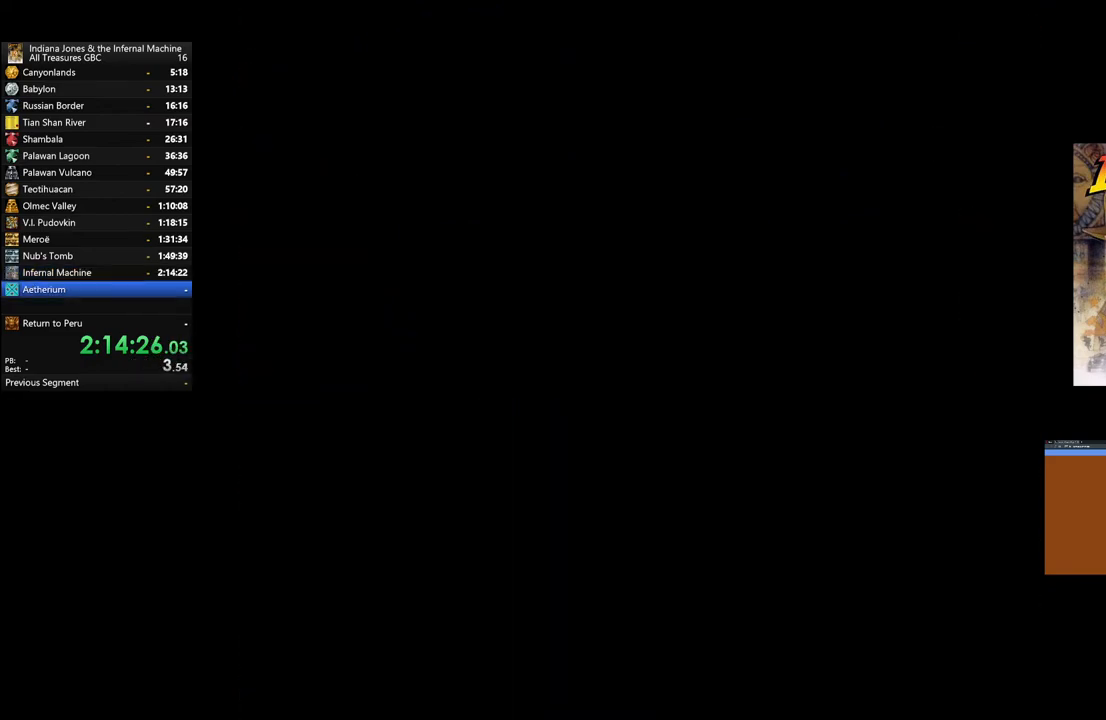
{"buttons": ["A"], "left_stick": "center", "right_stick": "center", "events": [[83, "A", "down"], [167, "A", "up"], [267, "A", "down"], [350, "A", "up"], [433, "A", "down"]]}
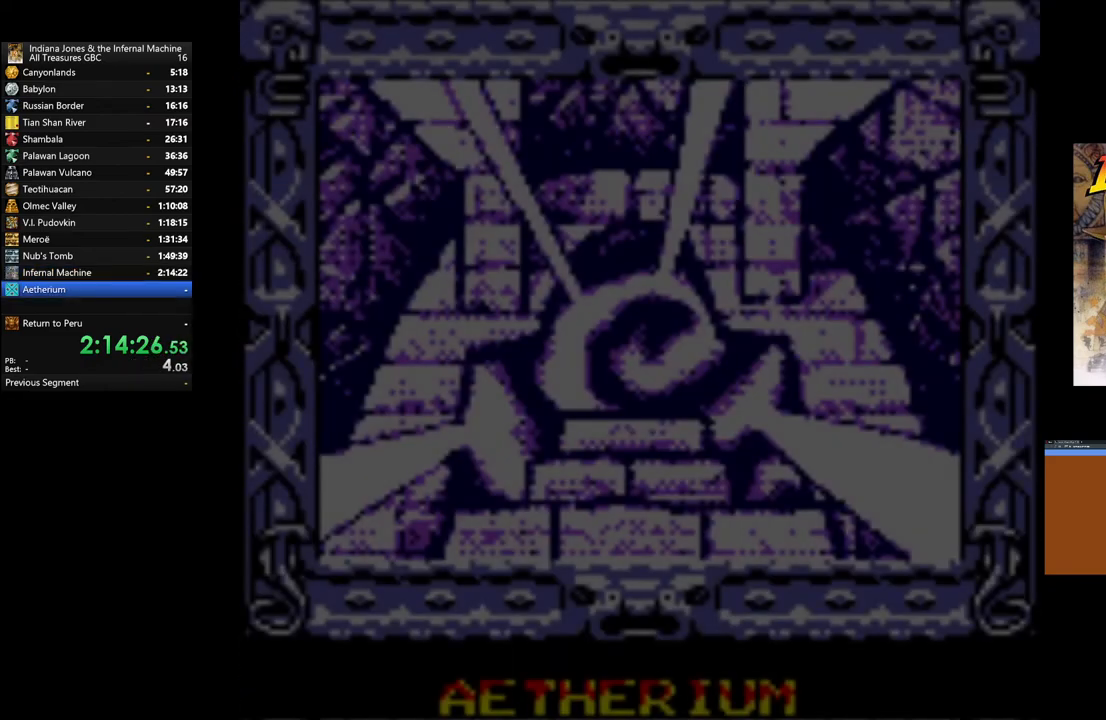
{"buttons": ["A"], "left_stick": "center", "right_stick": "center", "events": [[33, "A", "up"], [117, "A", "down"], [217, "A", "up"], [300, "A", "down"], [400, "A", "up"], [483, "A", "down"]]}
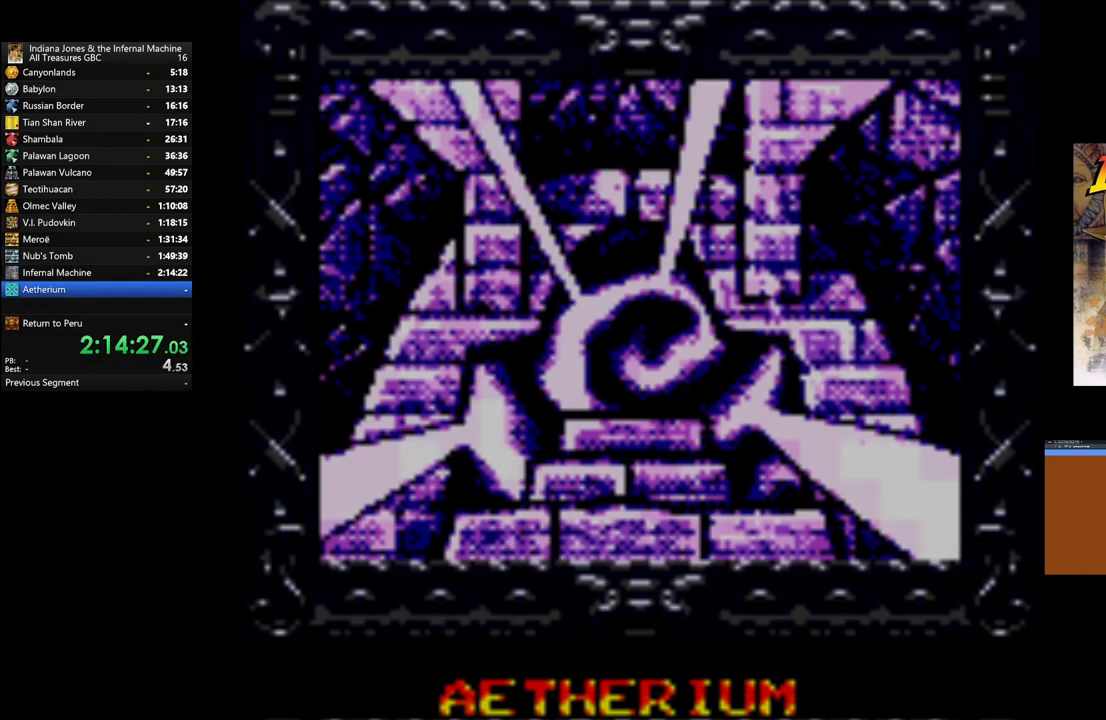
{"buttons": [], "left_stick": "center", "right_stick": "center", "events": [[83, "A", "up"], [150, "A", "down"], [267, "A", "up"], [350, "A", "down"], [450, "A", "up"]]}
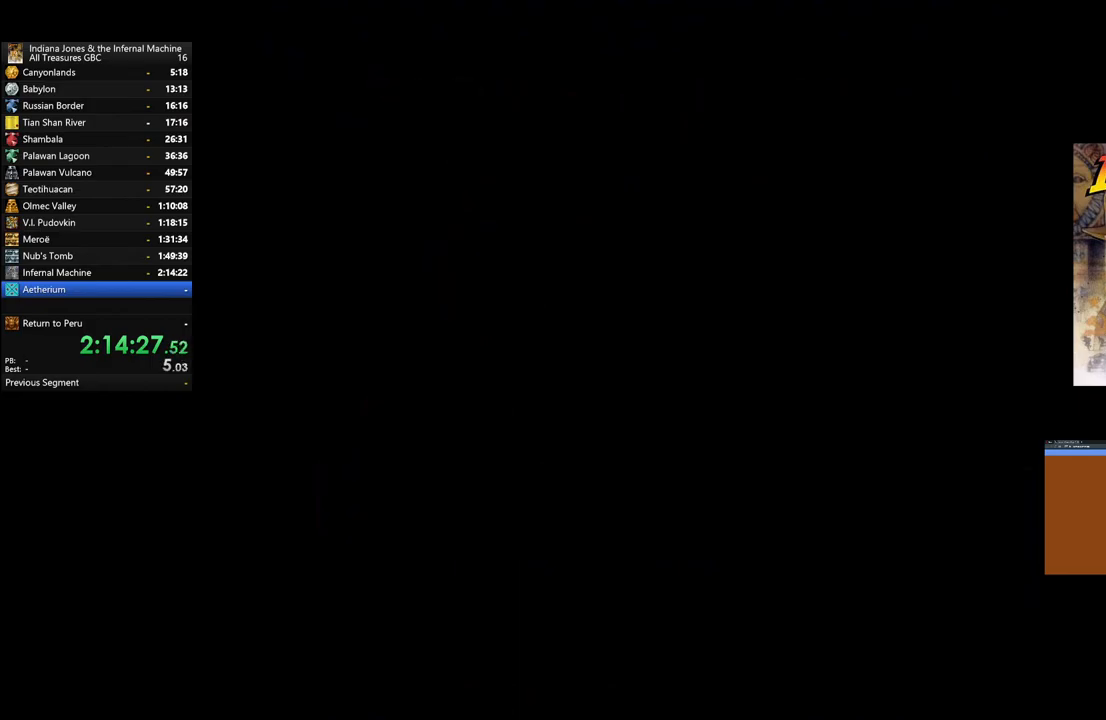
{"buttons": [], "left_stick": "center", "right_stick": "center", "events": [[33, "A", "down"], [117, "A", "up"], [217, "A", "down"], [317, "A", "up"], [400, "A", "down"], [500, "A", "up"]]}
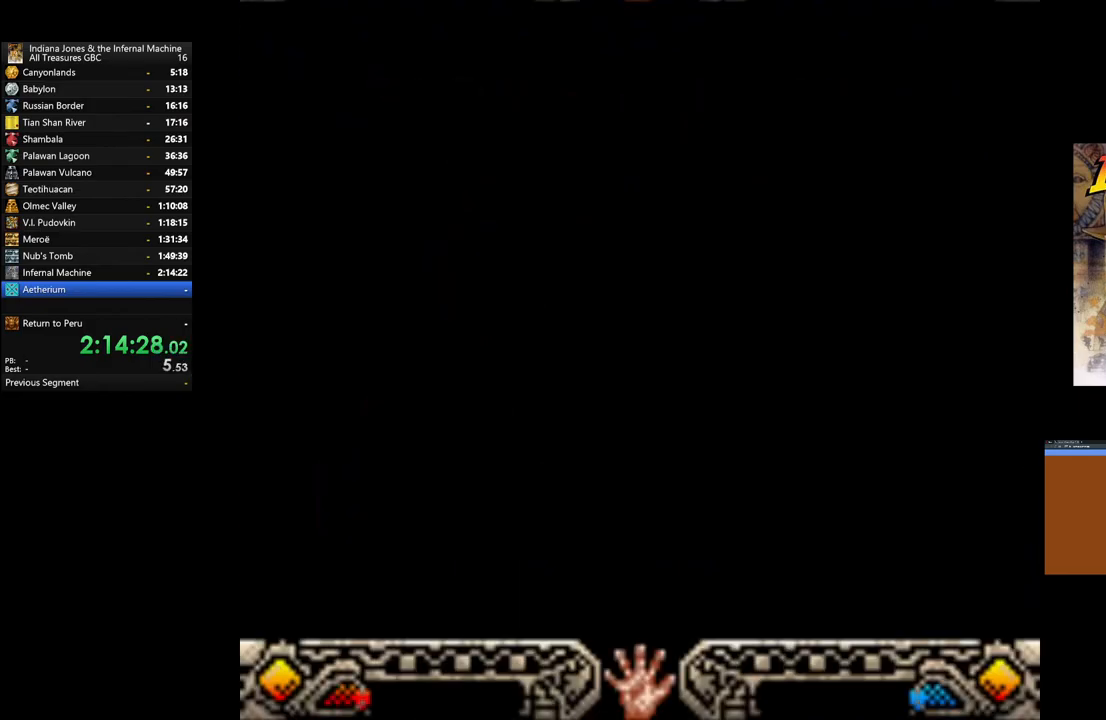
{"buttons": [], "left_stick": "center", "right_stick": "center", "events": [[100, "A", "down"], [183, "A", "up"], [333, "A", "down"], [350, "A", "up"]]}
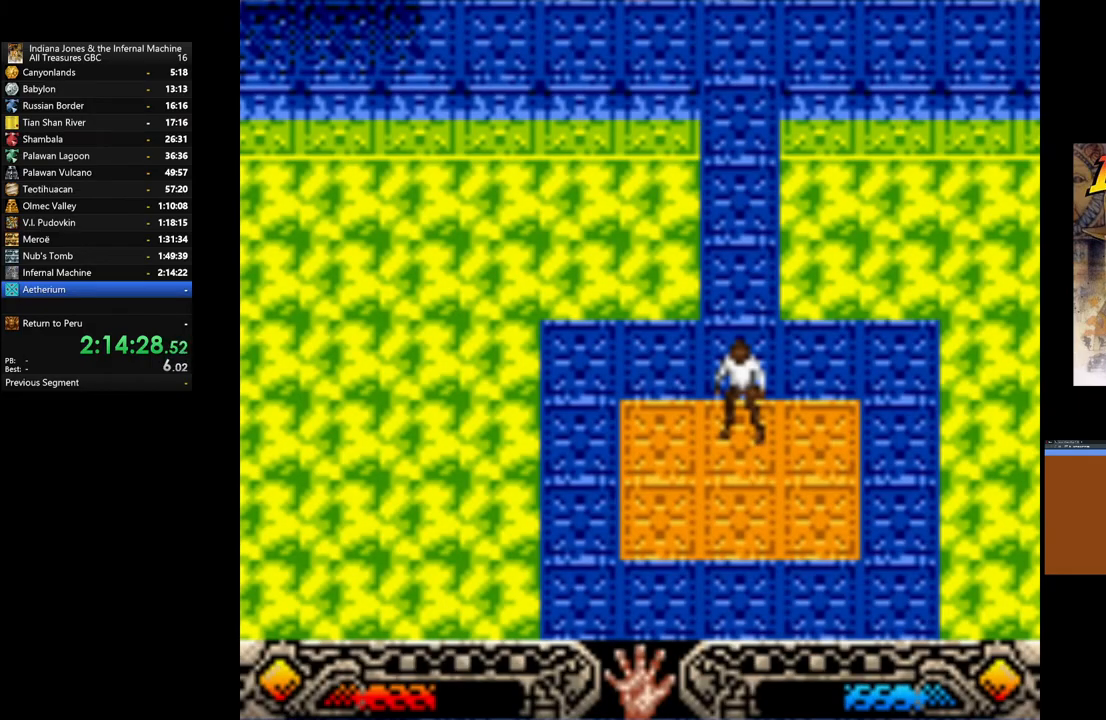
{"buttons": [], "left_stick": "center", "right_stick": "center", "events": [[117, "left_stick", "up"], [183, "A", "down"], [233, "A", "up"], [333, "A", "down"], [433, "A", "up"], [500, "left_stick", "center"]]}
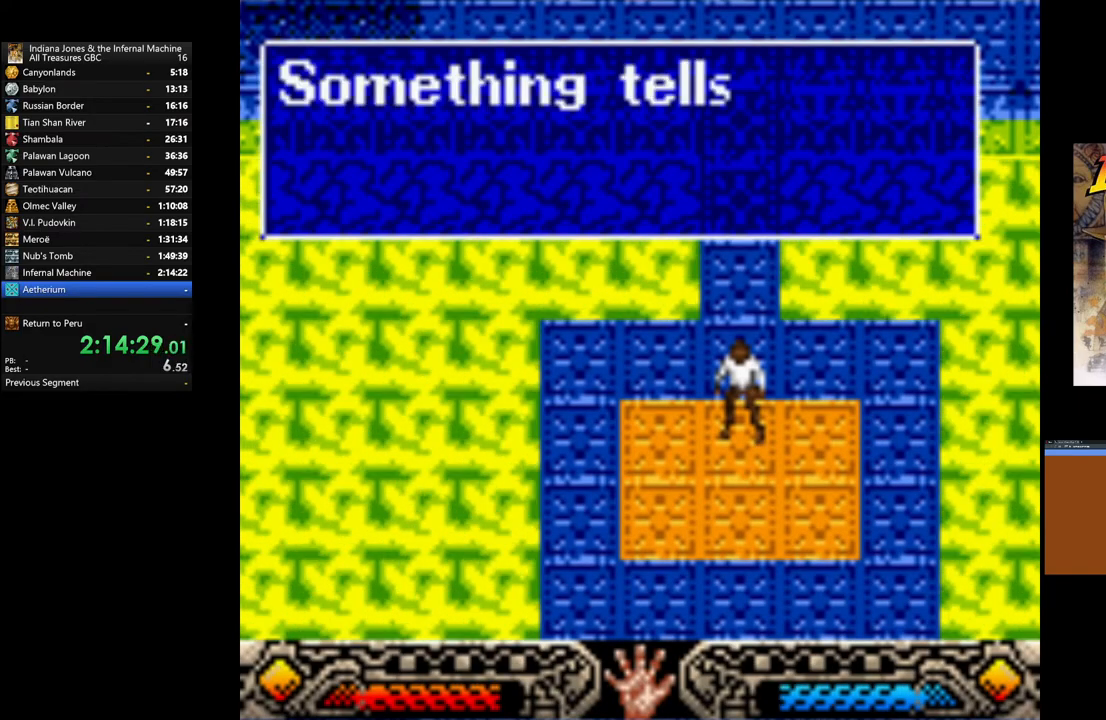
{"buttons": [], "left_stick": "center", "right_stick": "center", "events": [[33, "A", "down"], [117, "A", "up"], [183, "A", "down"], [283, "A", "up"], [367, "A", "down"], [467, "A", "up"]]}
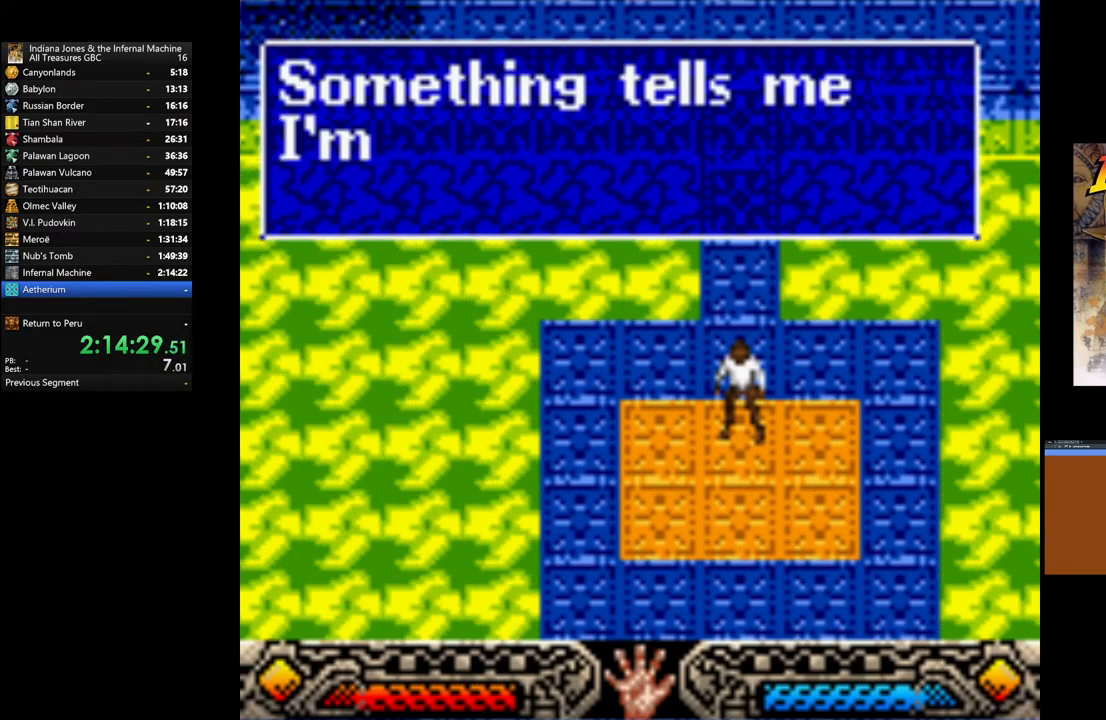
{"buttons": ["A"], "left_stick": "center", "right_stick": "center", "events": [[50, "A", "down"], [150, "A", "up"], [233, "A", "down"], [333, "A", "up"], [417, "A", "down"]]}
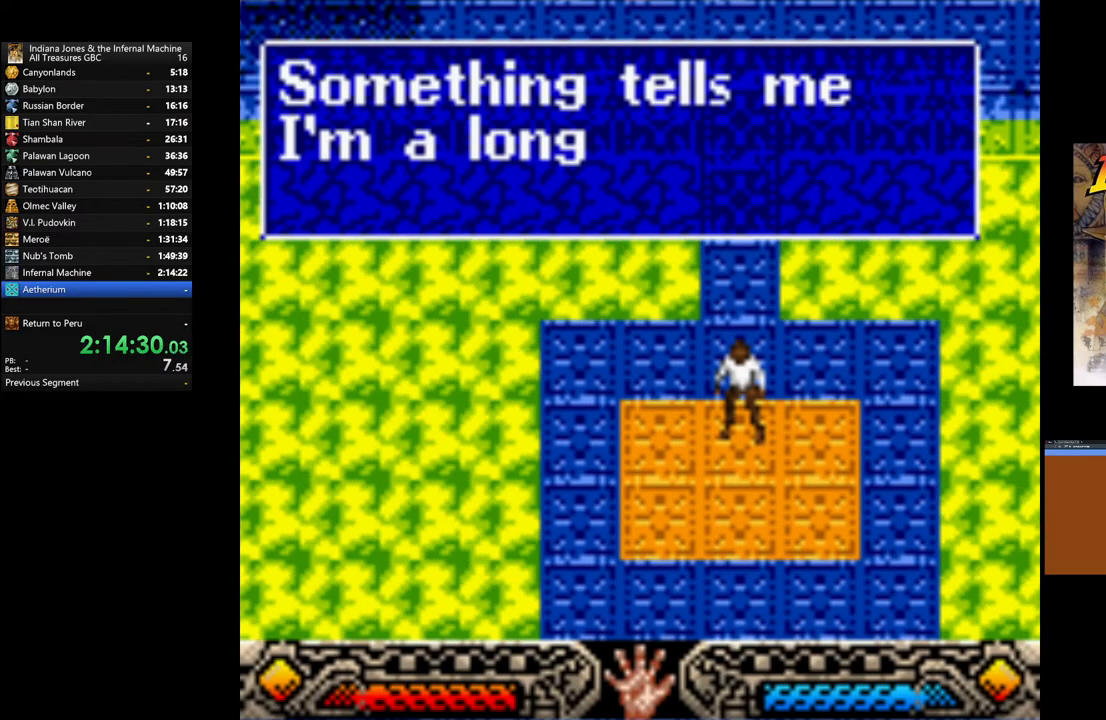
{"buttons": ["A"], "left_stick": "center", "right_stick": "center", "events": [[33, "A", "up"], [117, "A", "down"], [217, "A", "up"], [300, "A", "down"], [417, "A", "up"], [500, "A", "down"]]}
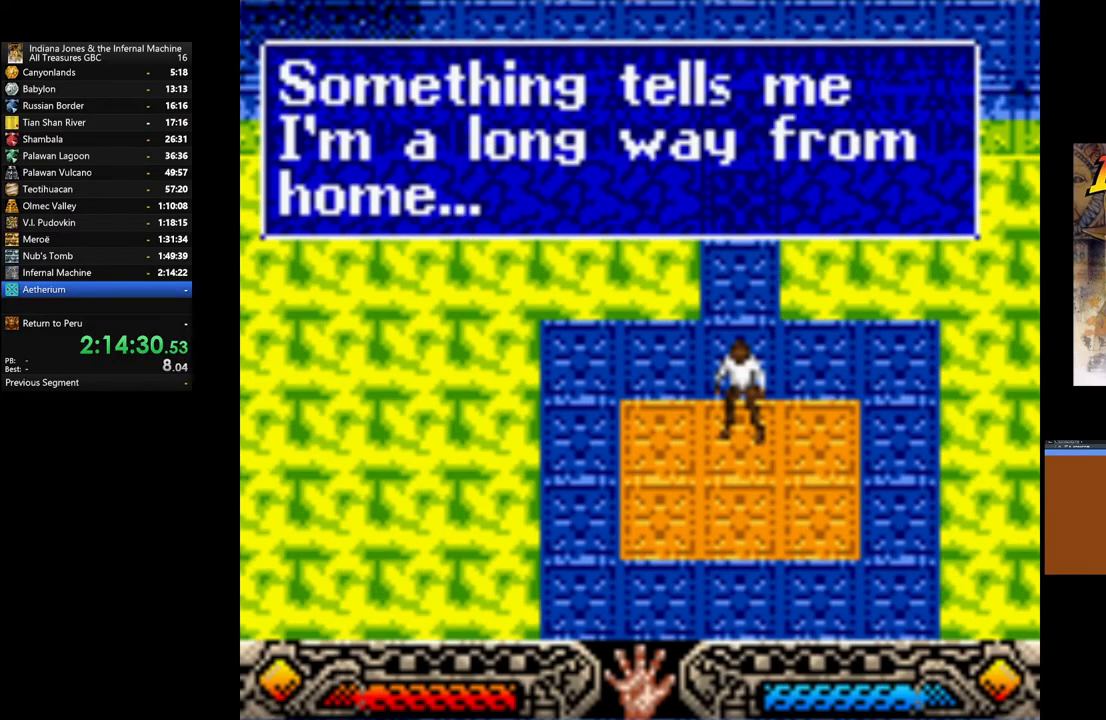
{"buttons": [], "left_stick": "center", "right_stick": "center", "events": [[100, "A", "up"], [183, "A", "down"], [300, "A", "up"], [400, "A", "down"], [500, "A", "up"]]}
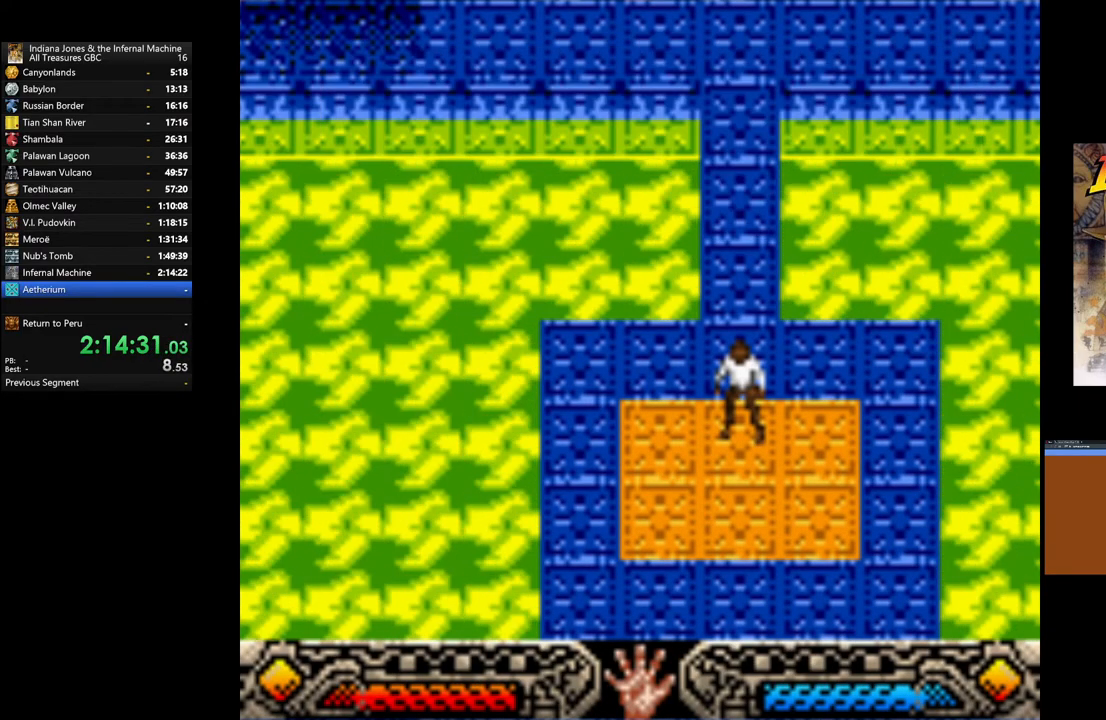
{"buttons": ["A"], "left_stick": "center", "right_stick": "center", "events": [[83, "A", "down"], [183, "A", "up"], [283, "A", "down"], [383, "A", "up"], [500, "A", "down"]]}
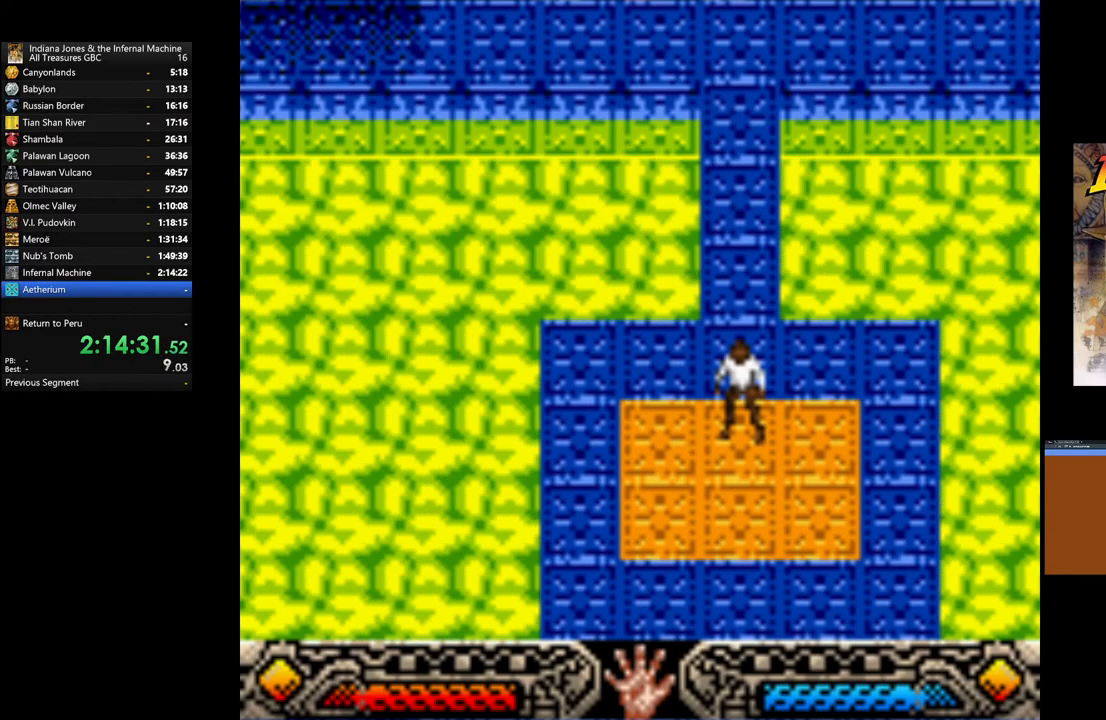
{"buttons": [], "left_stick": "center", "right_stick": "center", "events": [[83, "A", "up"], [167, "A", "down"], [283, "A", "up"], [367, "A", "down"], [467, "A", "up"]]}
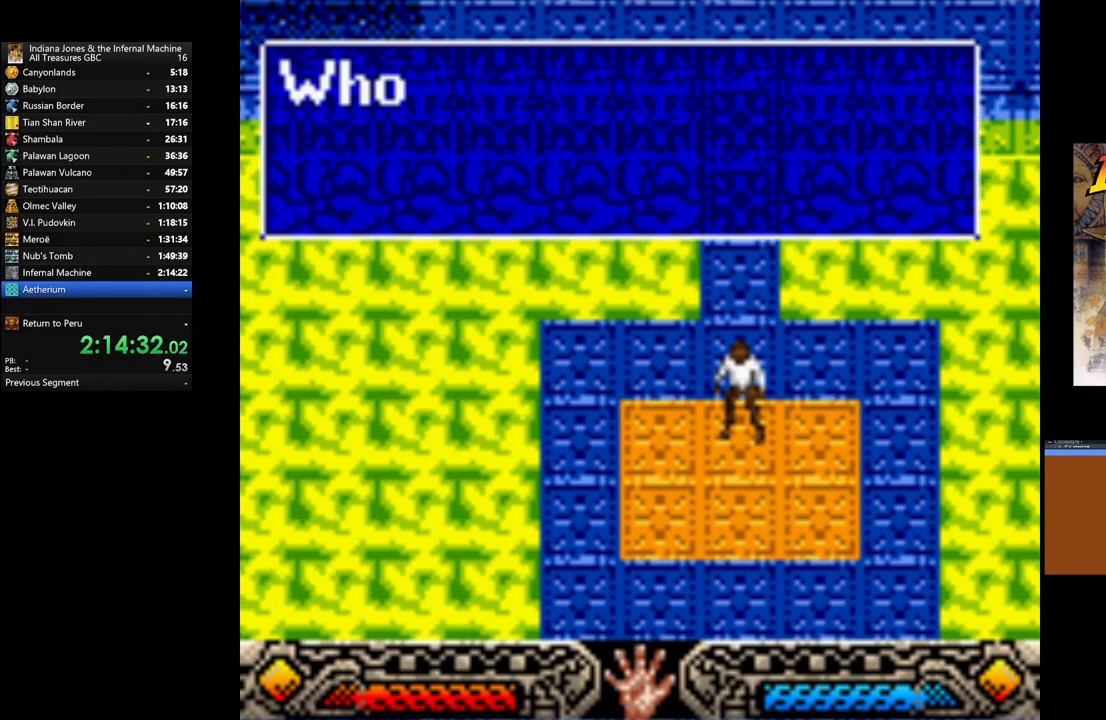
{"buttons": ["A"], "left_stick": "center", "right_stick": "center", "events": [[50, "A", "down"], [150, "A", "up"], [250, "A", "down"], [350, "A", "up"], [433, "A", "down"]]}
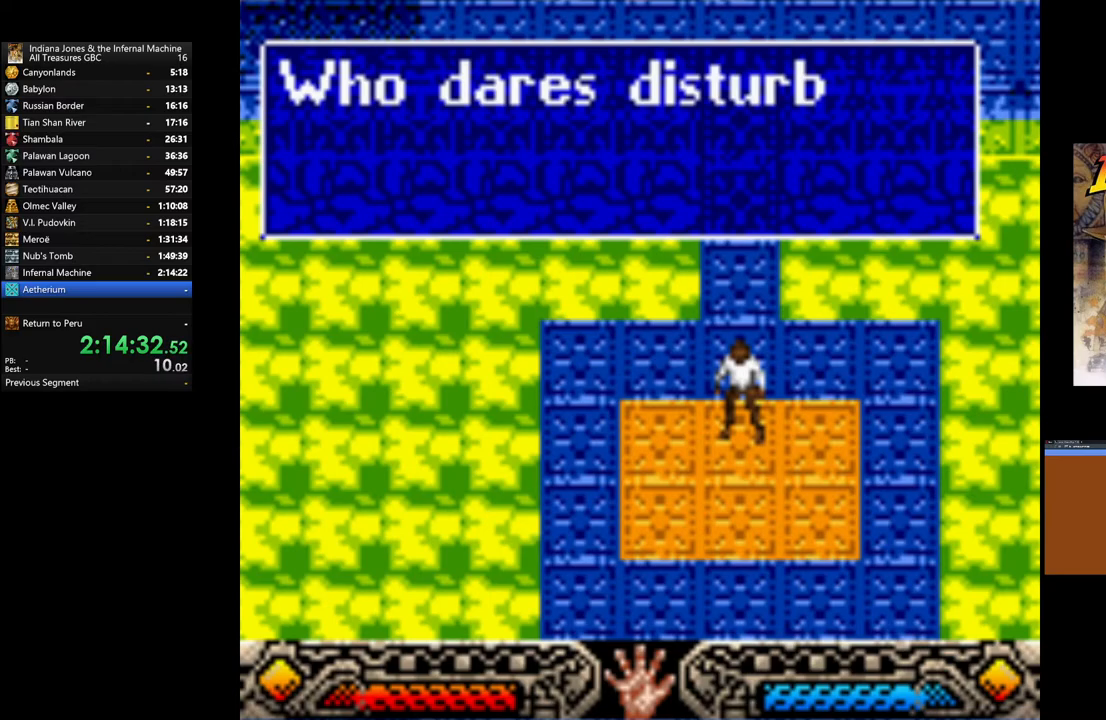
{"buttons": [], "left_stick": "center", "right_stick": "center", "events": [[33, "A", "up"], [133, "A", "down"], [233, "A", "up"], [333, "A", "down"], [433, "A", "up"]]}
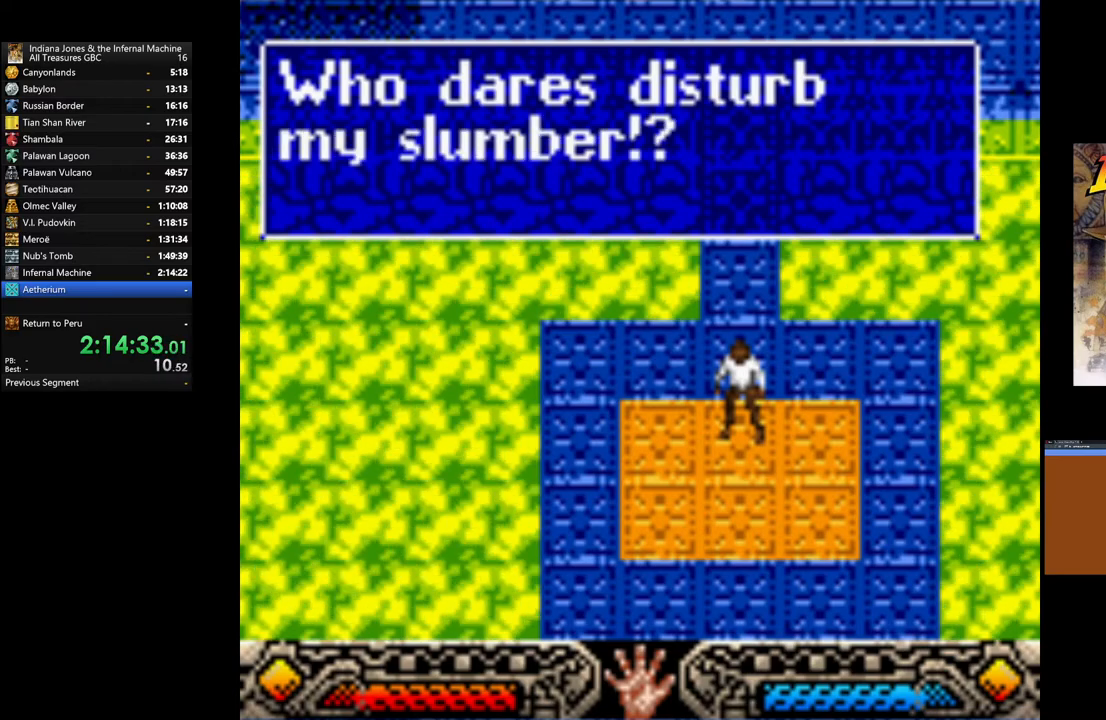
{"buttons": [], "left_stick": "center", "right_stick": "center", "events": [[17, "A", "down"], [117, "A", "up"], [217, "A", "down"], [300, "A", "up"], [400, "A", "down"], [500, "A", "up"]]}
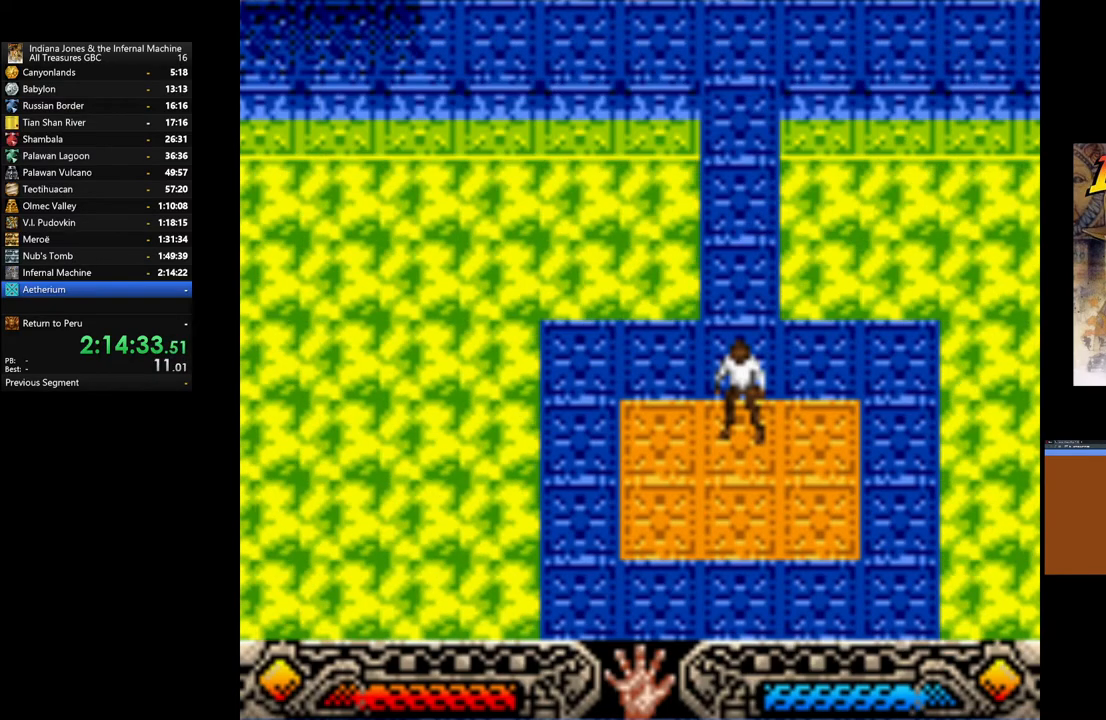
{"buttons": ["A"], "left_stick": "center", "right_stick": "center", "events": [[100, "A", "down"], [200, "A", "up"], [300, "A", "down"], [383, "A", "up"], [500, "A", "down"]]}
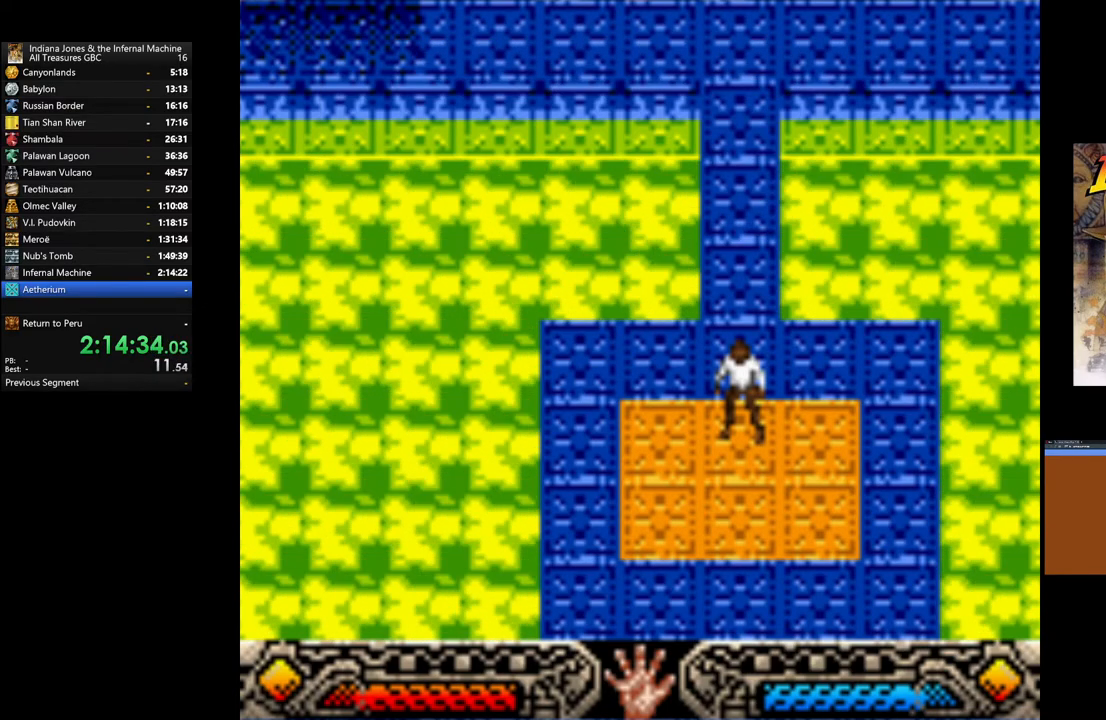
{"buttons": [], "left_stick": "center", "right_stick": "center", "events": [[83, "A", "up"], [200, "A", "down"], [283, "A", "up"], [400, "A", "down"], [483, "A", "up"]]}
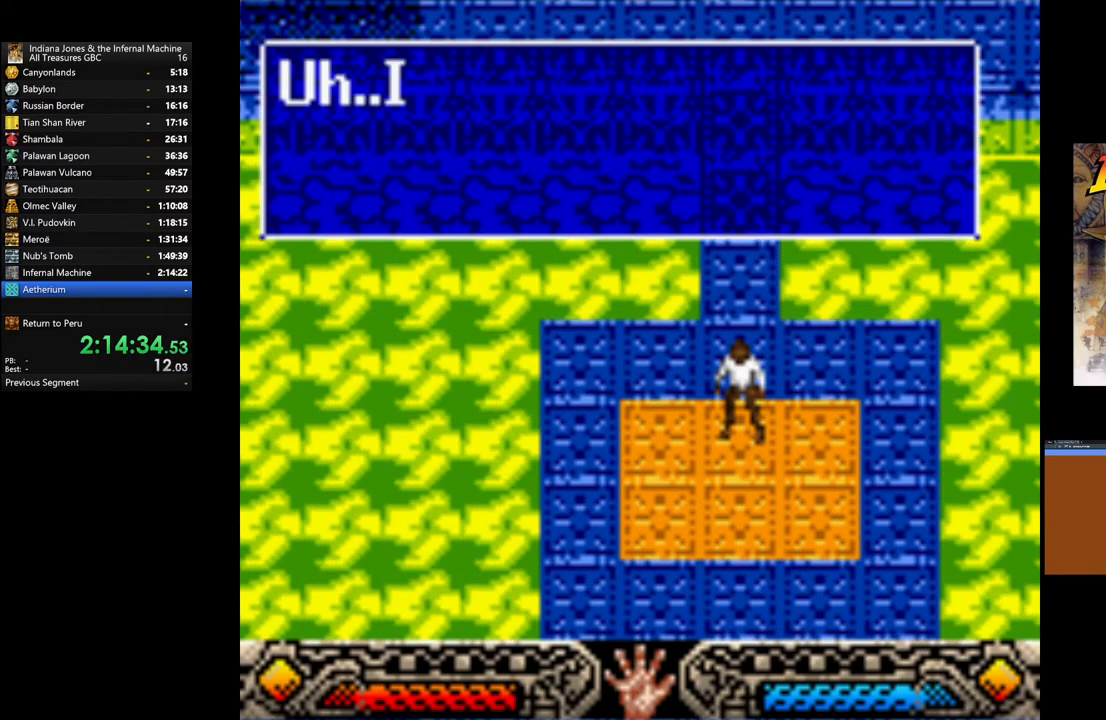
{"buttons": ["A"], "left_stick": "center", "right_stick": "center", "events": [[83, "A", "down"], [183, "A", "up"], [283, "A", "down"], [383, "A", "up"], [483, "A", "down"]]}
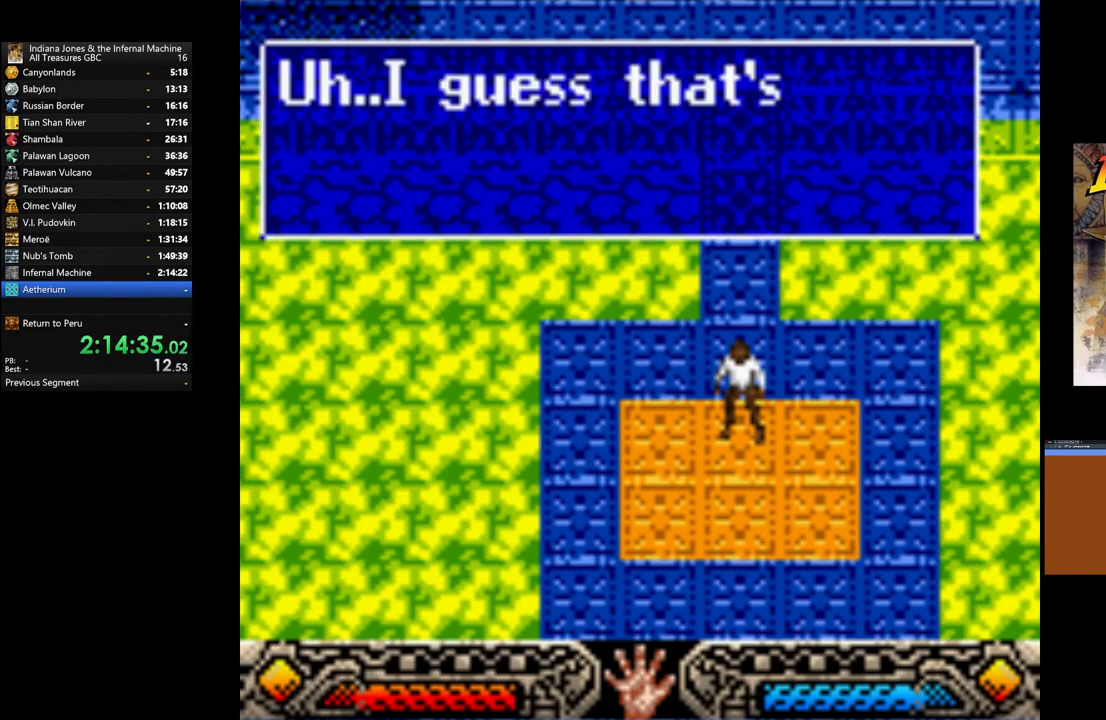
{"buttons": [], "left_stick": "center", "right_stick": "center", "events": [[67, "A", "up"], [183, "A", "down"], [300, "A", "up"], [383, "A", "down"], [467, "A", "up"]]}
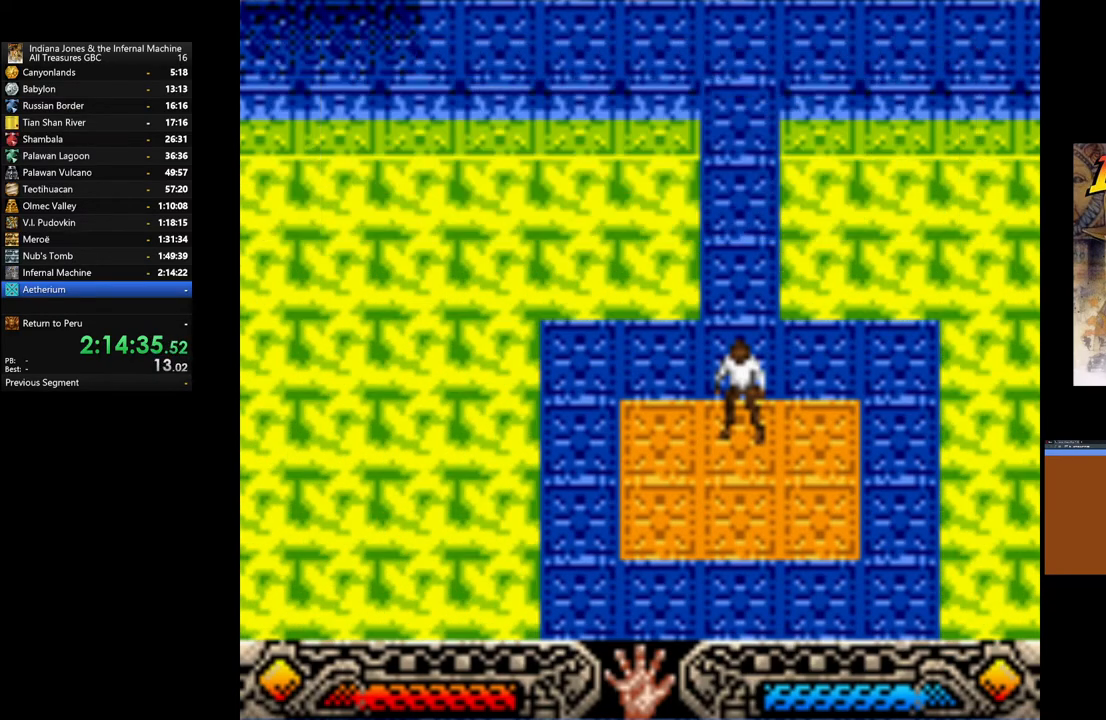
{"buttons": ["A"], "left_stick": "center", "right_stick": "center", "events": [[67, "A", "down"], [183, "A", "up"], [267, "A", "down"], [367, "A", "up"], [467, "A", "down"]]}
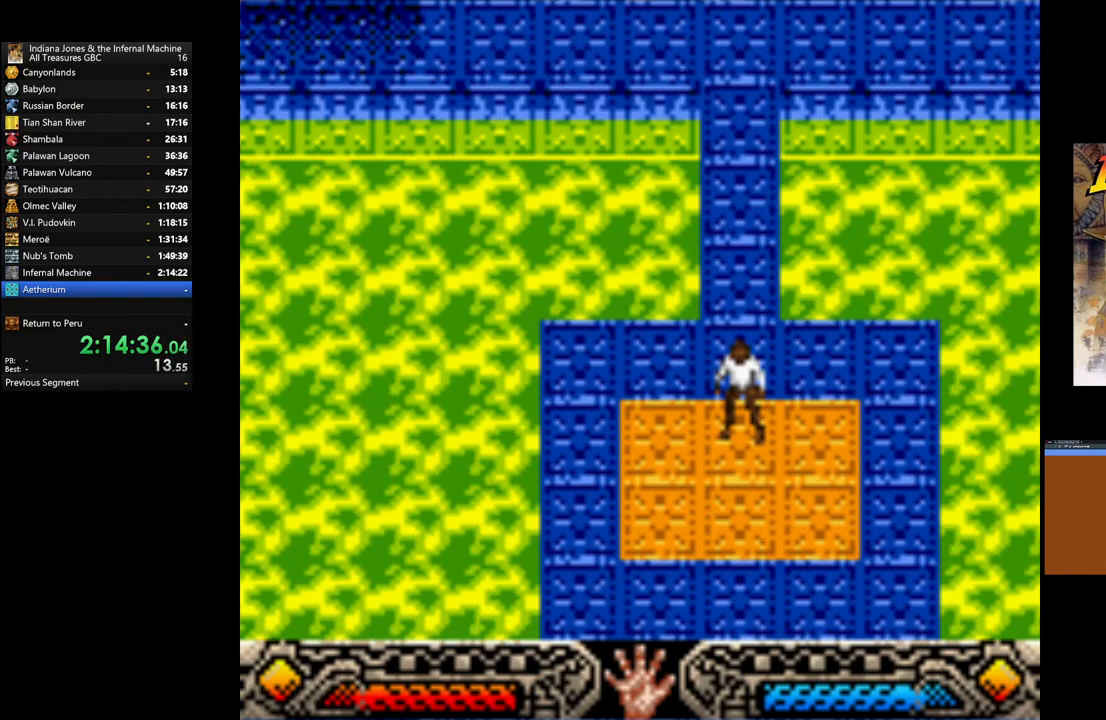
{"buttons": [], "left_stick": "center", "right_stick": "center", "events": [[83, "A", "up"], [167, "A", "down"], [283, "A", "up"], [367, "A", "down"], [483, "A", "up"]]}
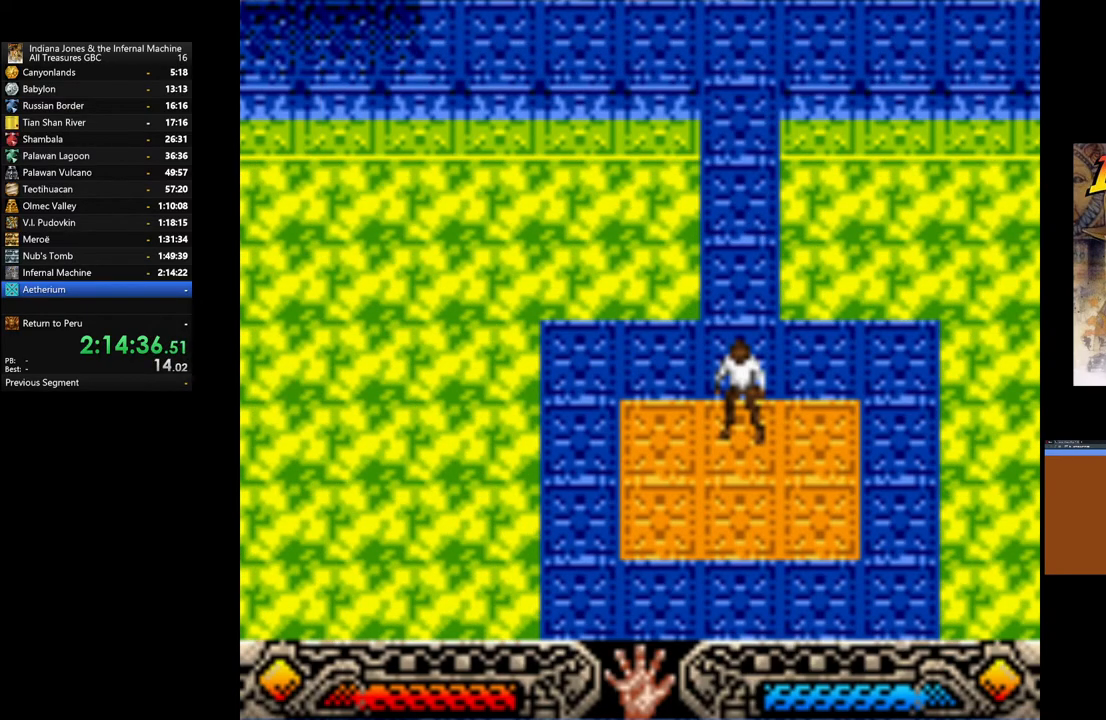
{"buttons": ["A"], "left_stick": "center", "right_stick": "center", "events": [[83, "A", "down"], [167, "A", "up"], [267, "A", "down"], [383, "A", "up"], [483, "A", "down"]]}
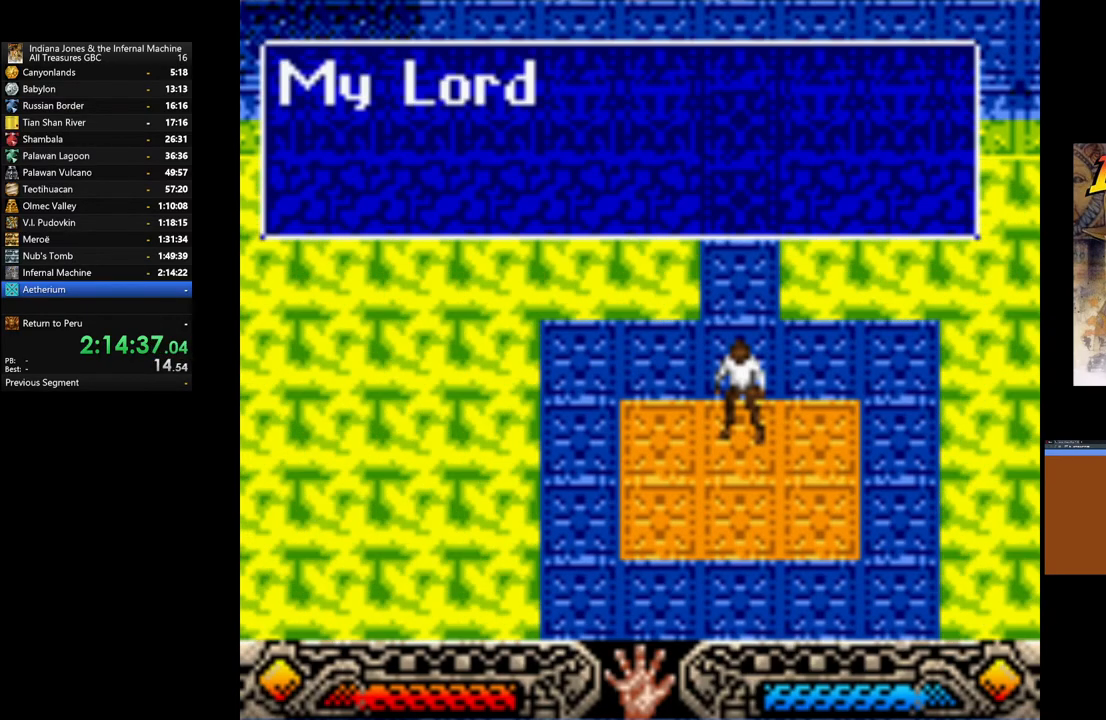
{"buttons": [], "left_stick": "center", "right_stick": "center", "events": [[83, "A", "up"], [167, "A", "down"], [283, "A", "up"], [383, "A", "down"], [483, "A", "up"]]}
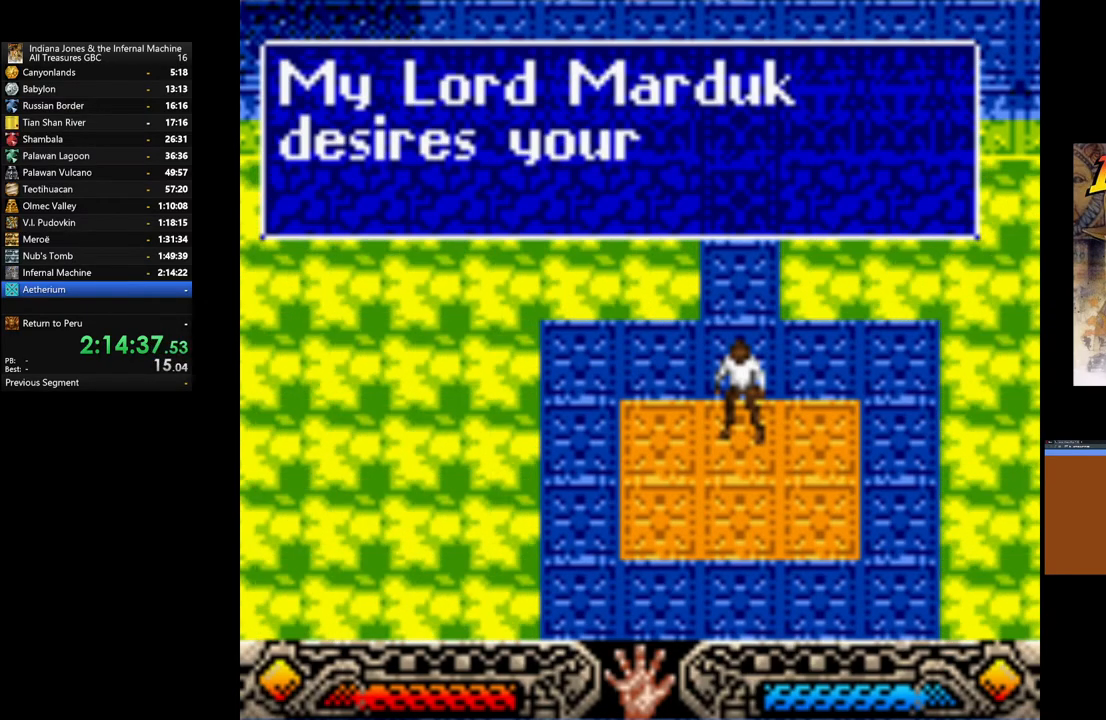
{"buttons": ["A"], "left_stick": "center", "right_stick": "center", "events": [[83, "A", "down"], [183, "A", "up"], [283, "A", "down"], [400, "A", "up"], [483, "A", "down"]]}
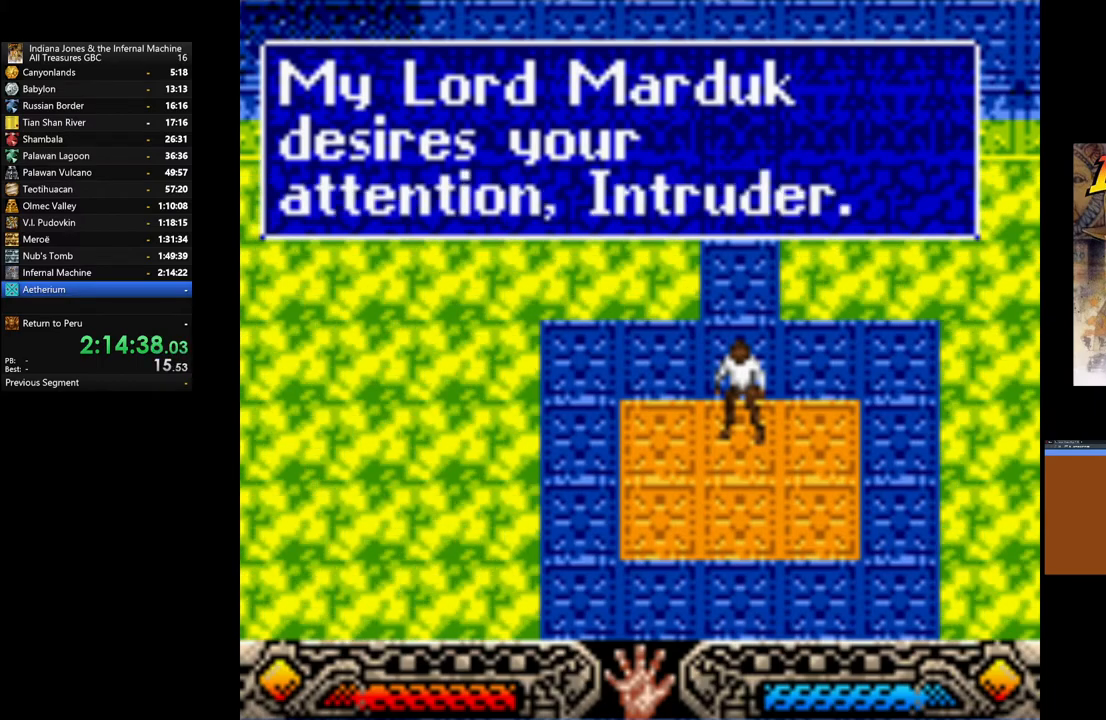
{"buttons": [], "left_stick": "center", "right_stick": "center", "events": [[100, "A", "up"], [183, "A", "down"], [300, "A", "up"], [383, "A", "down"], [483, "A", "up"]]}
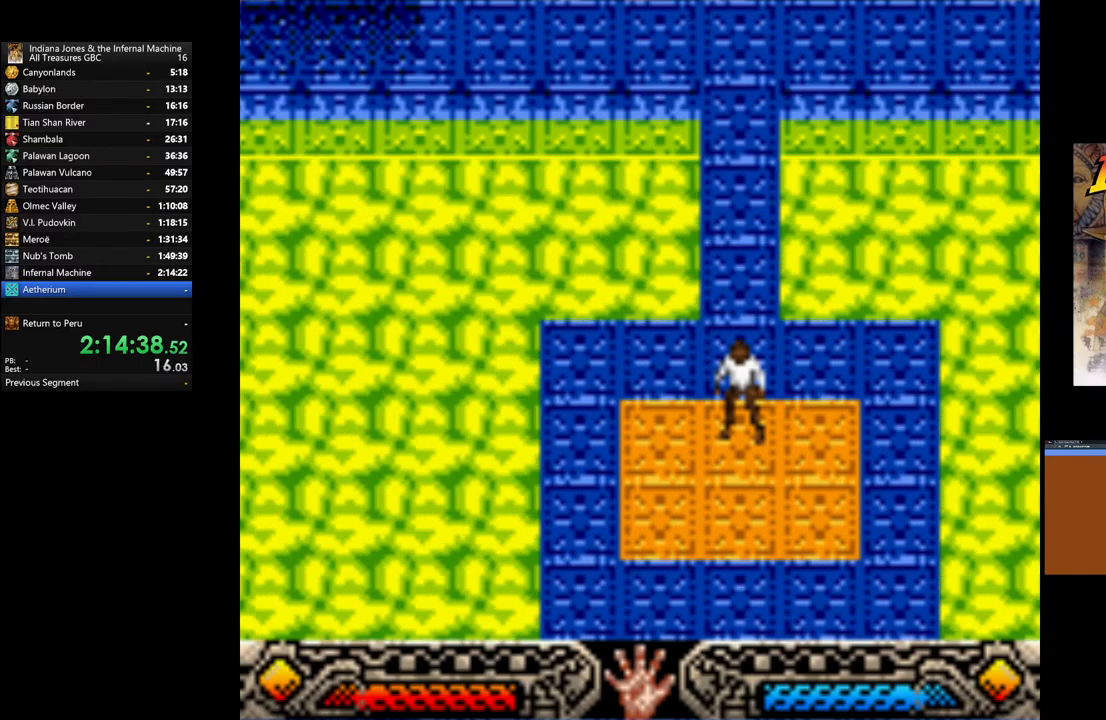
{"buttons": ["A"], "left_stick": "center", "right_stick": "center", "events": [[83, "A", "down"], [183, "A", "up"], [283, "A", "down"], [400, "A", "up"], [500, "A", "down"]]}